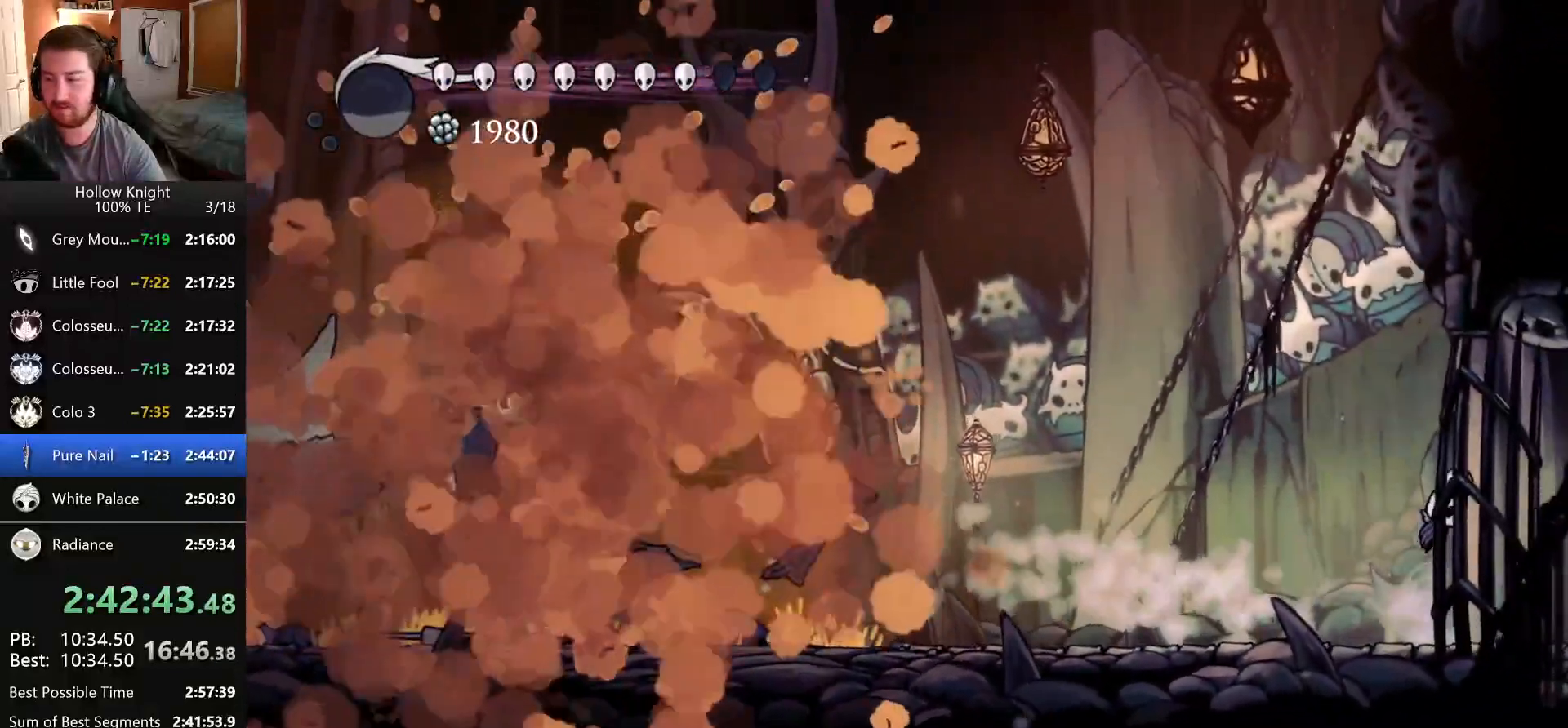
Gameplay with keyboard; each line is a JSON object with the keys held at the frame after it. "events" lists presses ("down") and releases ("up") of "claw", "crystal_dash", "dash", "down", "dream_nail", "escape", "focus", "inventory", "left", "nail", "return", "right", "shade" and "up" between this image and that frame as [ms after this image, input, new state], when the widget could be followed in between. No other keys are recorded. Mouse input is not recorded. Key names are as the overlay labels them; some are game actions (e.g. jump) rather than physical keys.
{"keys": ["dash", "right"], "events": [[83, "dash", "down"], [333, "dash", "up"], [450, "dash", "down"]]}
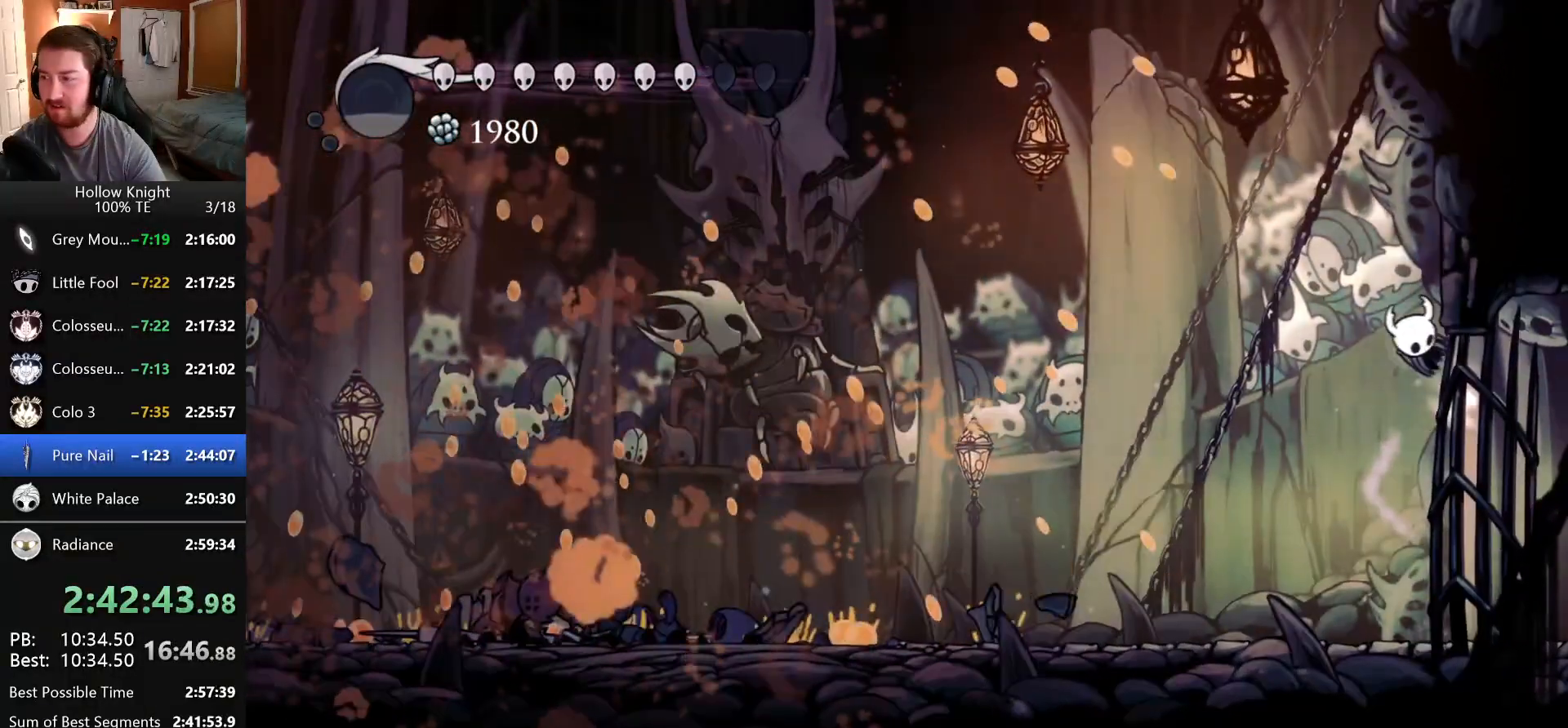
{"keys": ["right"], "events": [[133, "dash", "up"], [316, "dash", "down"], [450, "dash", "up"]]}
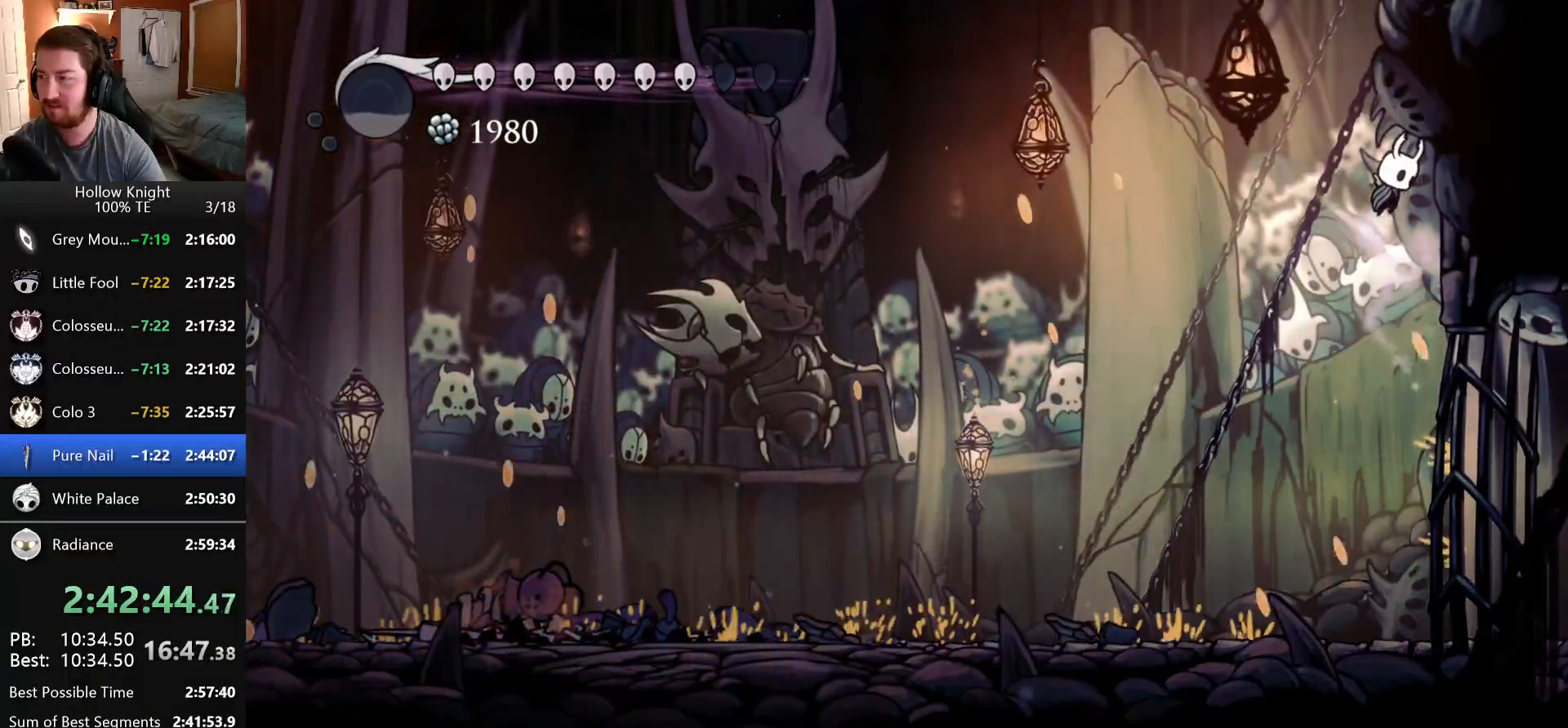
{"keys": ["right"], "events": [[200, "dash", "down"], [316, "dash", "up"]]}
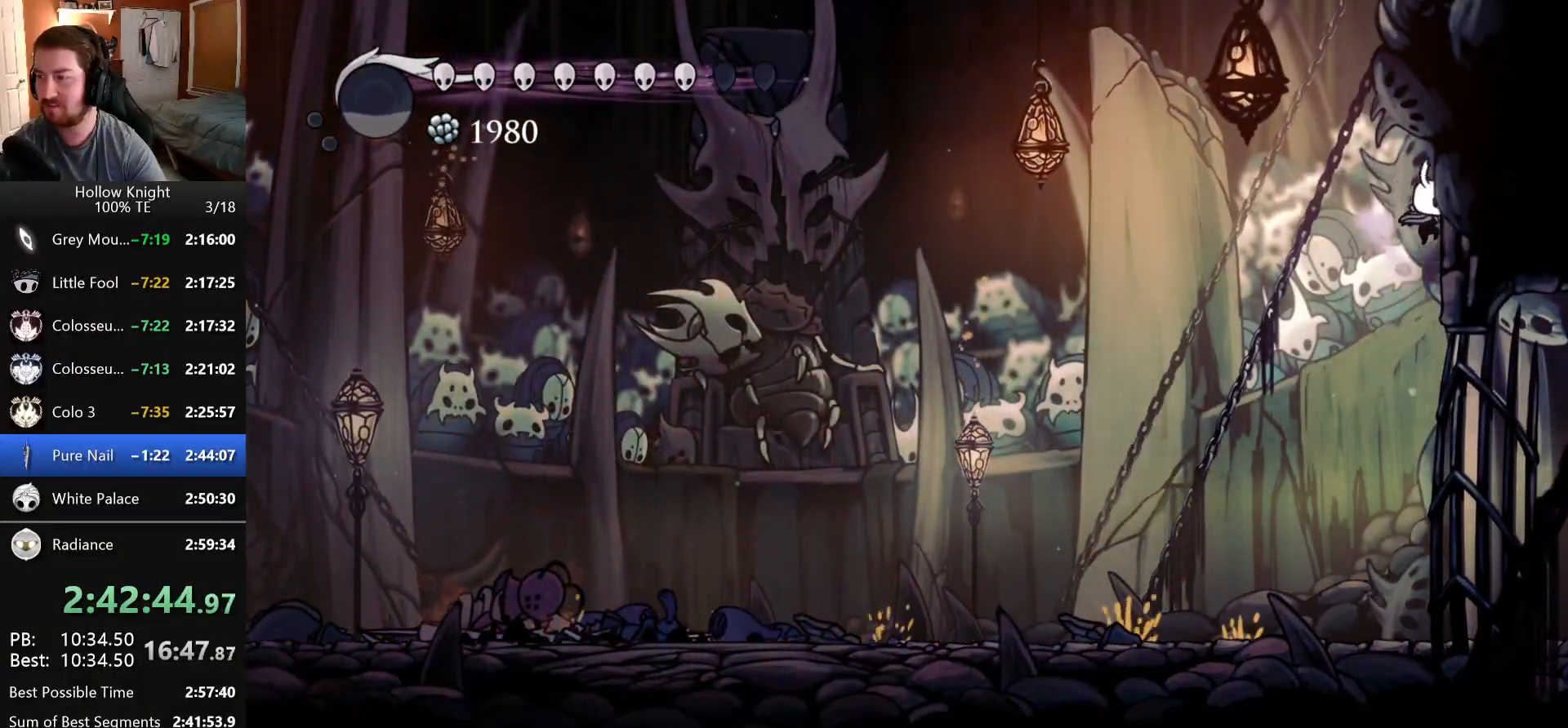
{"keys": ["dash", "right"], "events": [[66, "dash", "down"], [150, "dash", "up"], [500, "dash", "down"]]}
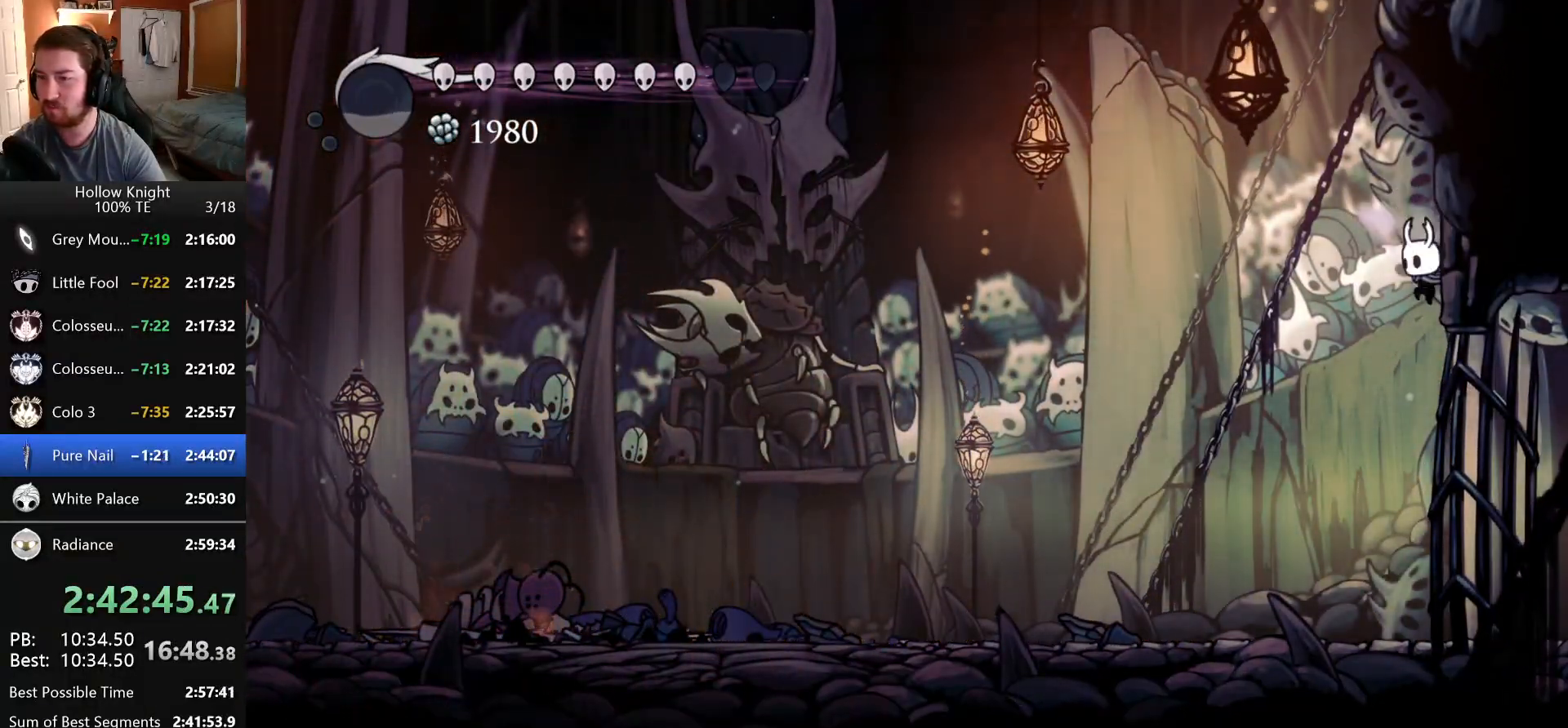
{"keys": ["right"], "events": [[83, "dash", "up"], [383, "dash", "down"], [483, "dash", "up"]]}
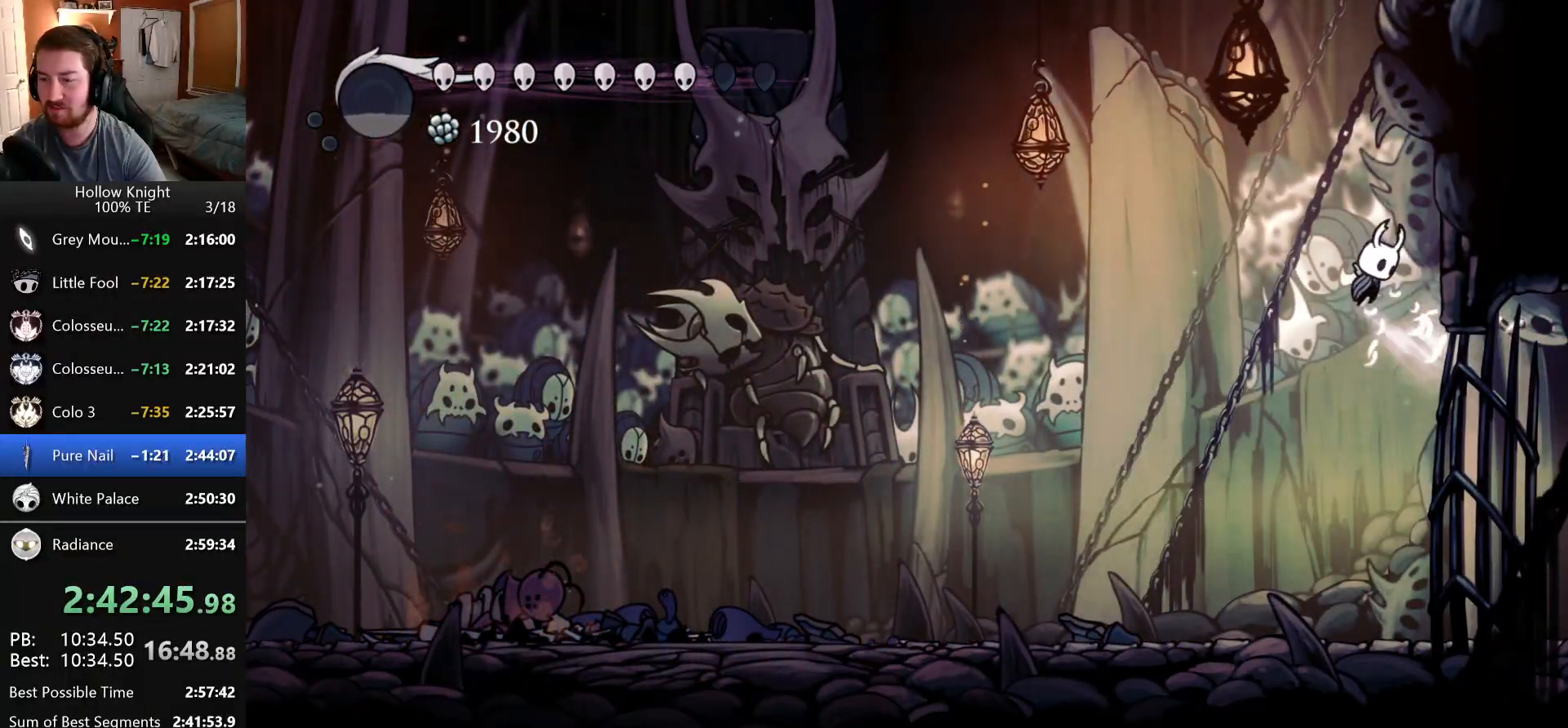
{"keys": ["right"], "events": [[233, "dash", "down"], [316, "dash", "up"]]}
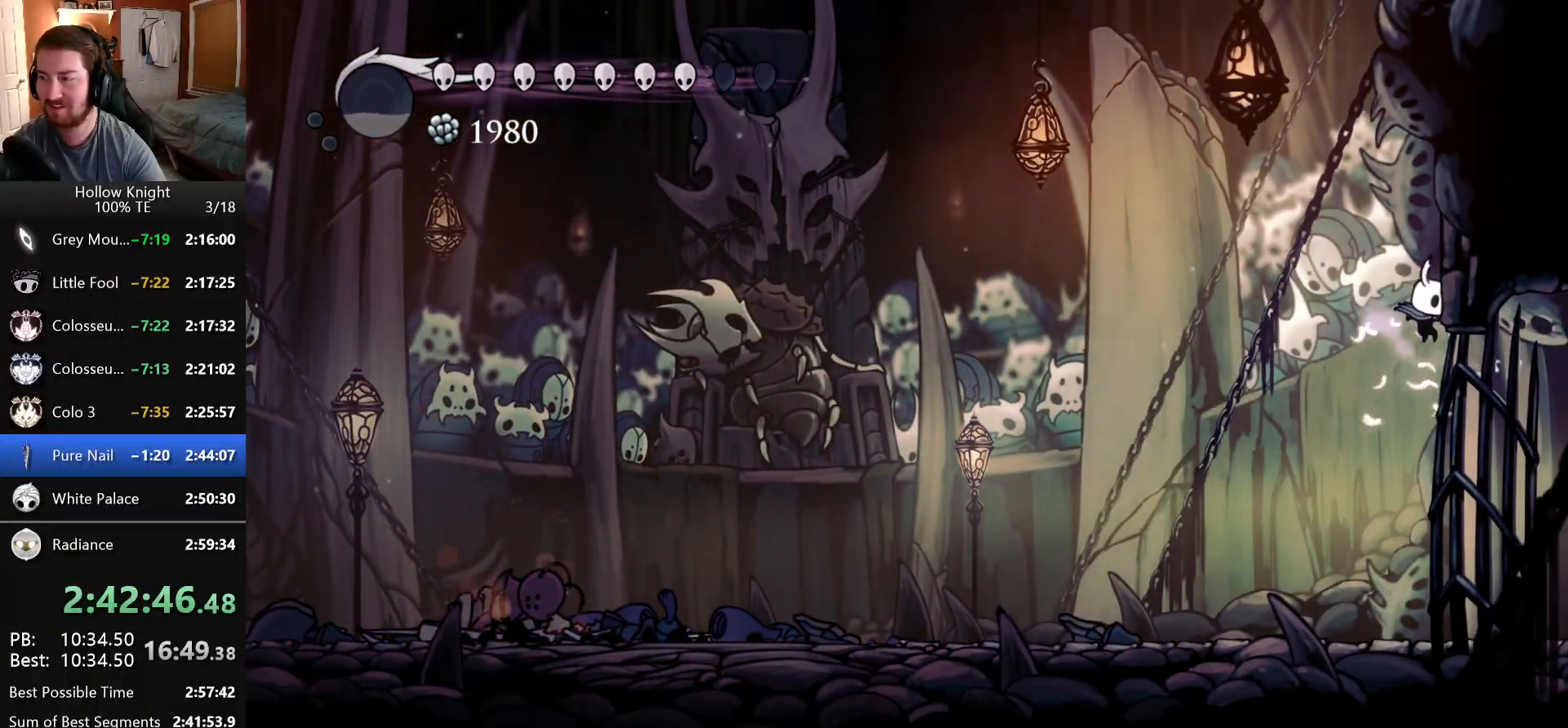
{"keys": ["right"], "events": [[83, "dash", "down"], [200, "dash", "up"]]}
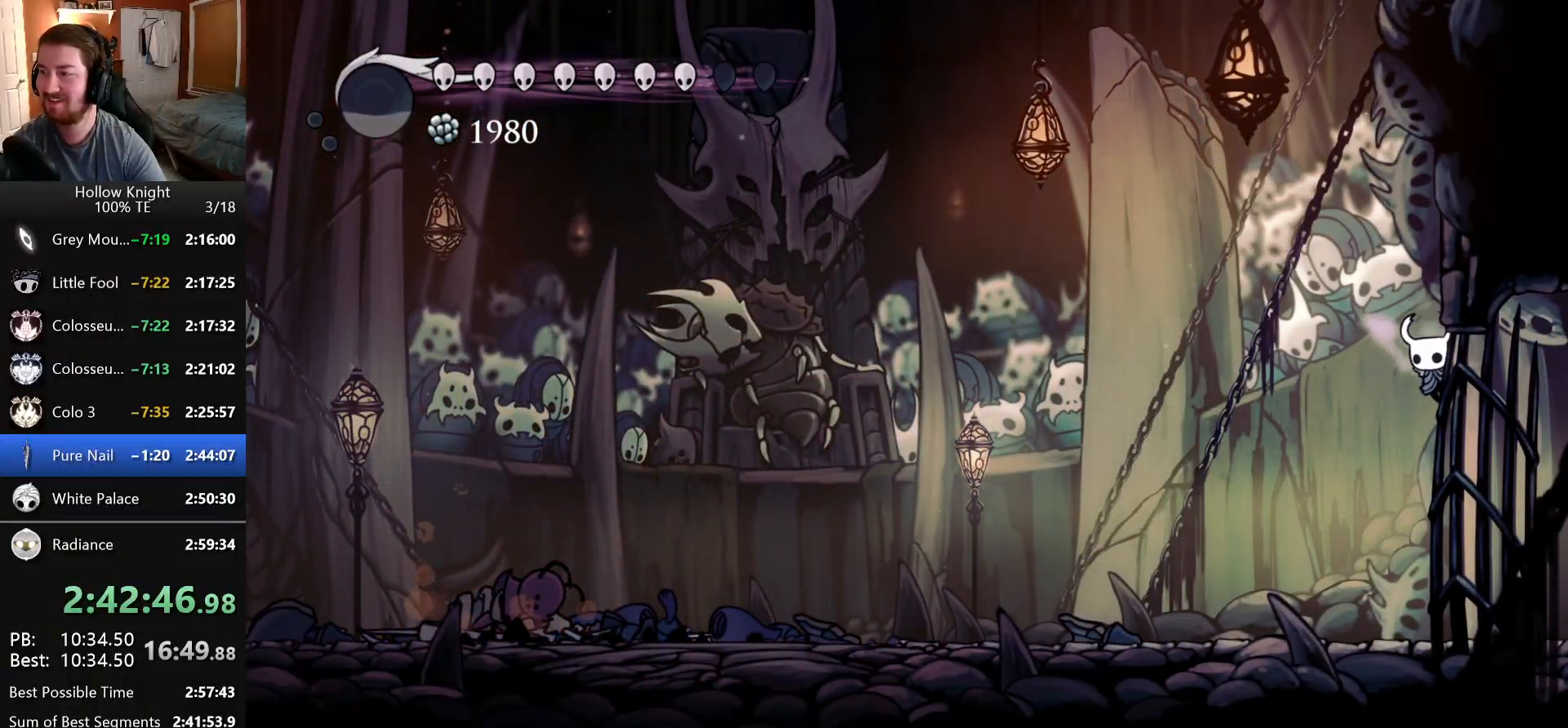
{"keys": ["crystal_dash", "left"], "events": [[16, "left", "down"], [16, "right", "up"], [500, "crystal_dash", "down"]]}
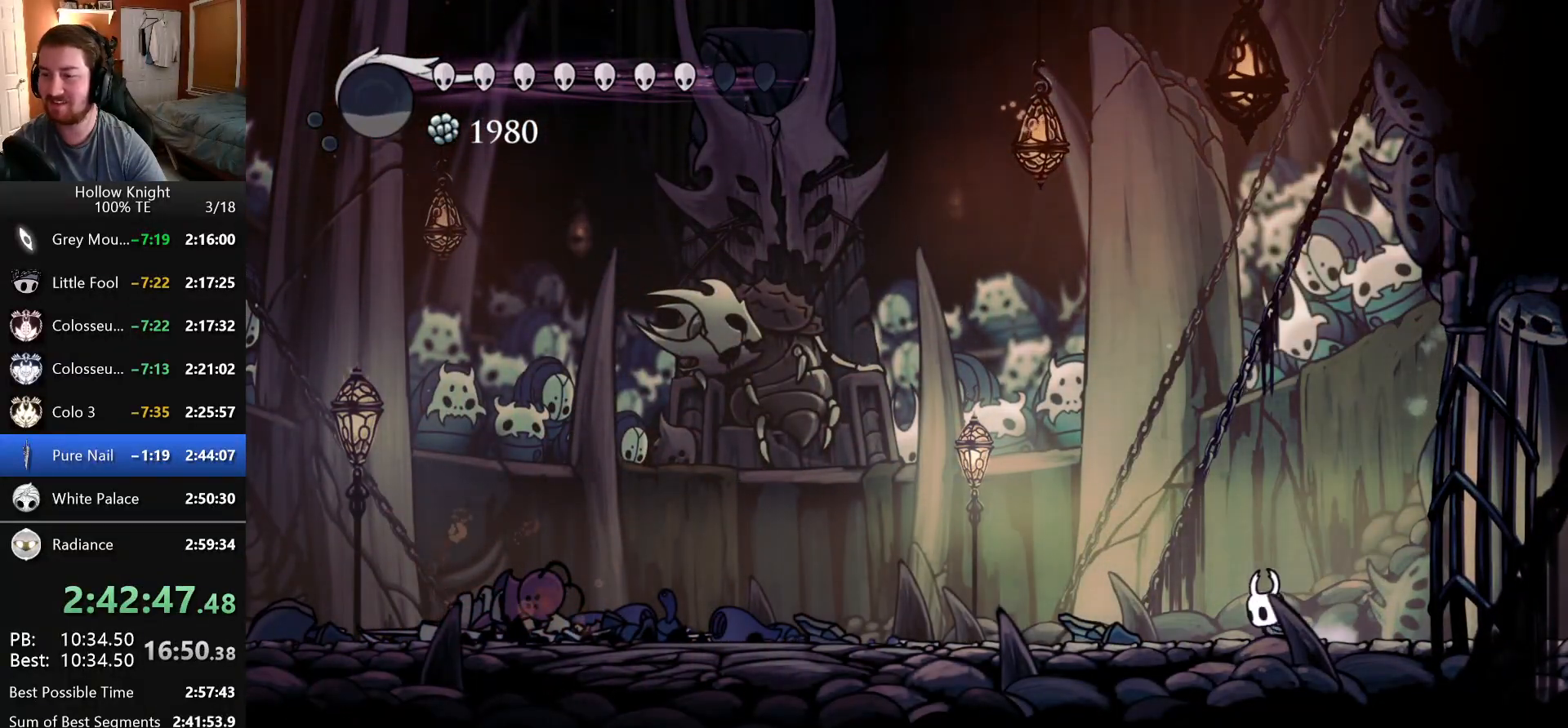
{"keys": ["left"], "events": [[83, "crystal_dash", "up"]]}
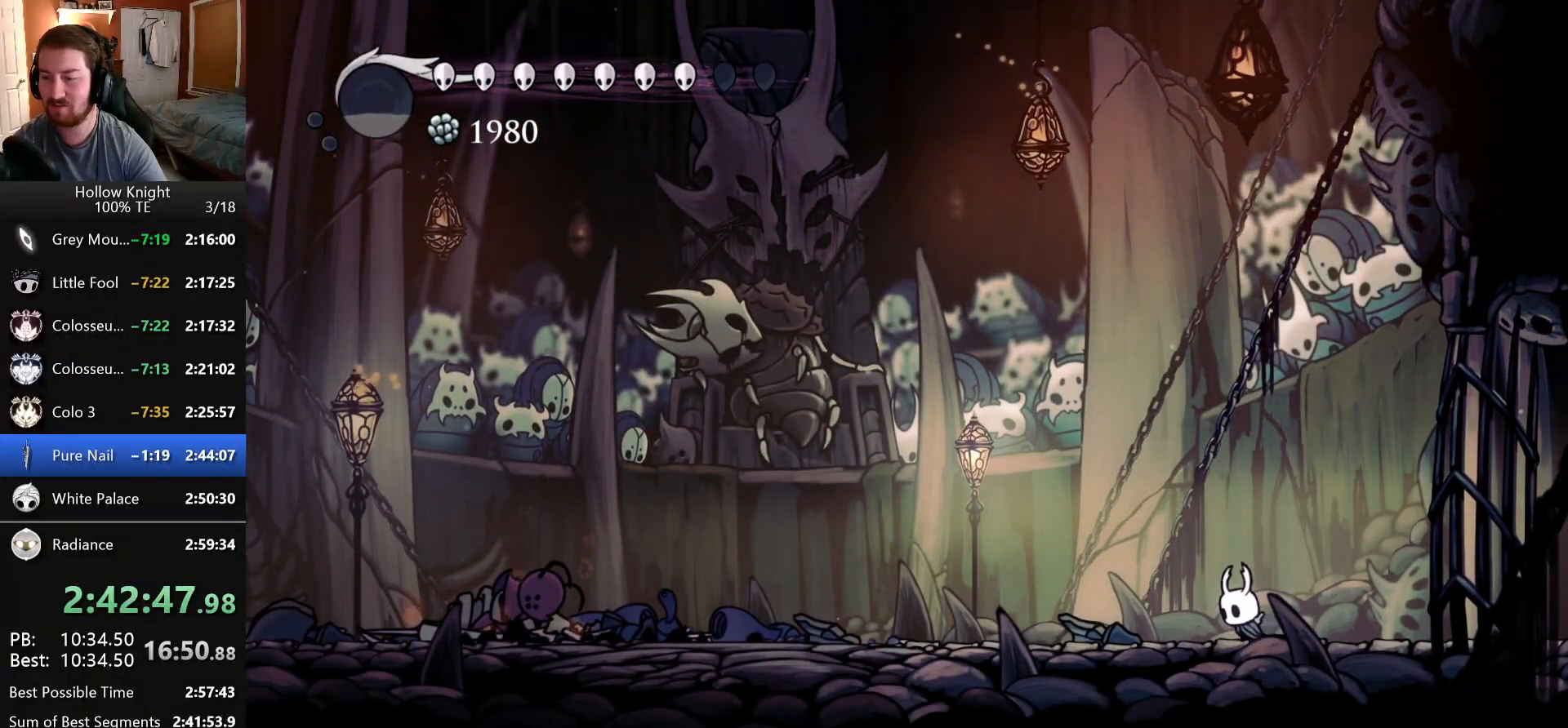
{"keys": ["dash", "right"]}